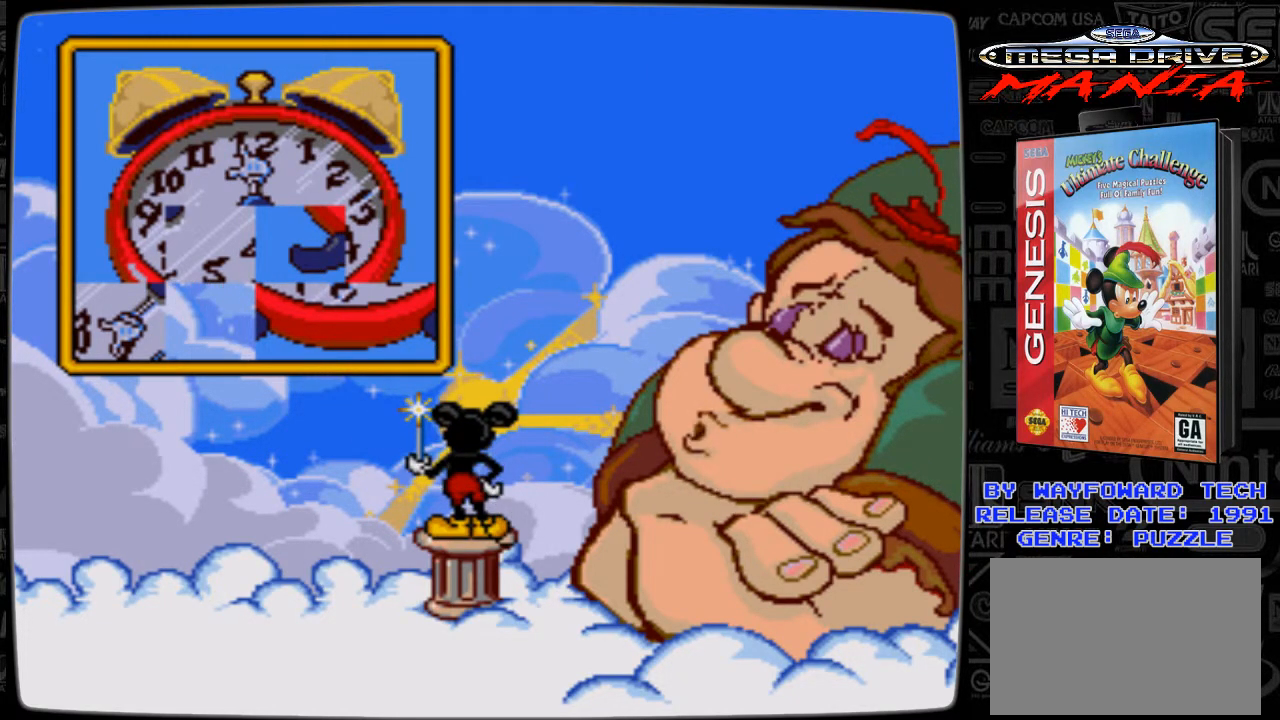
Gameplay with a controller; each line is a JSON object with the inputs held at the frame after it. "events" lists button and stick changes between this image and that frame as [ms after this image, input, new state], when the widget could be followed in between. Not read: L3 R3.
{"buttons": [], "events": [[67, "DPAD_RIGHT", "down"], [200, "DPAD_RIGHT", "up"]]}
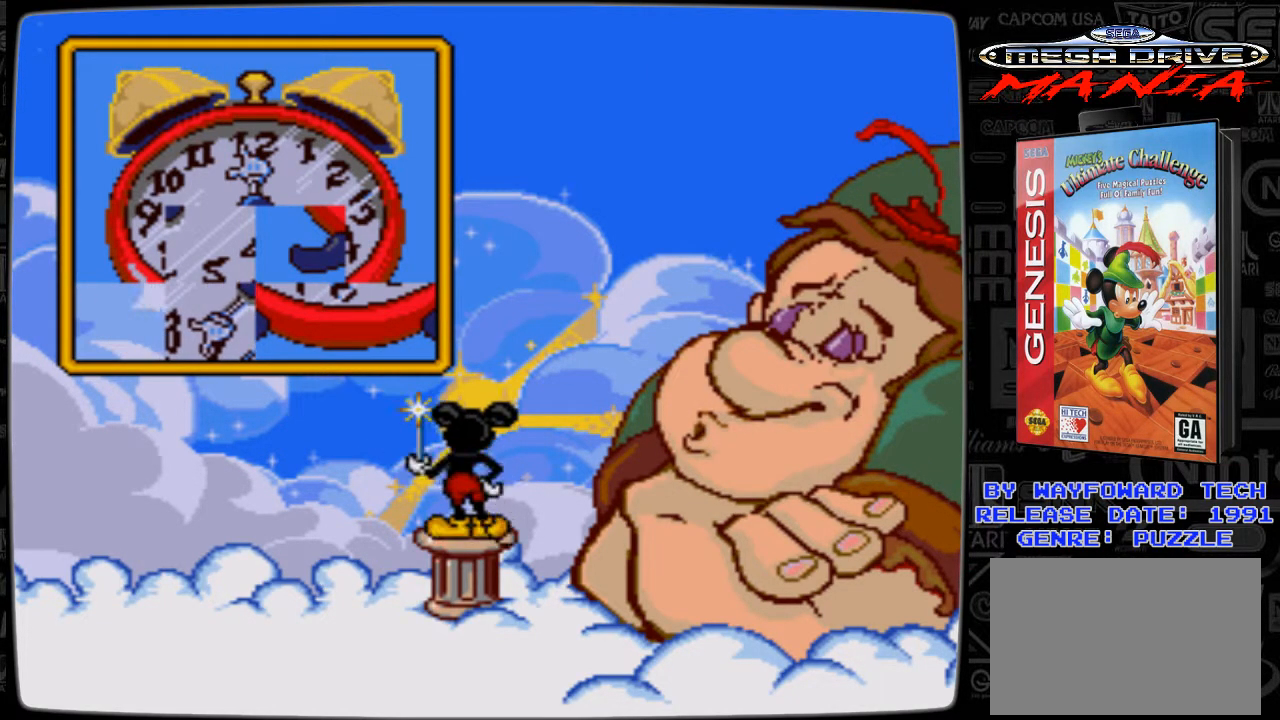
{"buttons": ["DPAD_LEFT"], "events": [[67, "DPAD_DOWN", "down"], [200, "DPAD_DOWN", "up"], [500, "DPAD_LEFT", "down"]]}
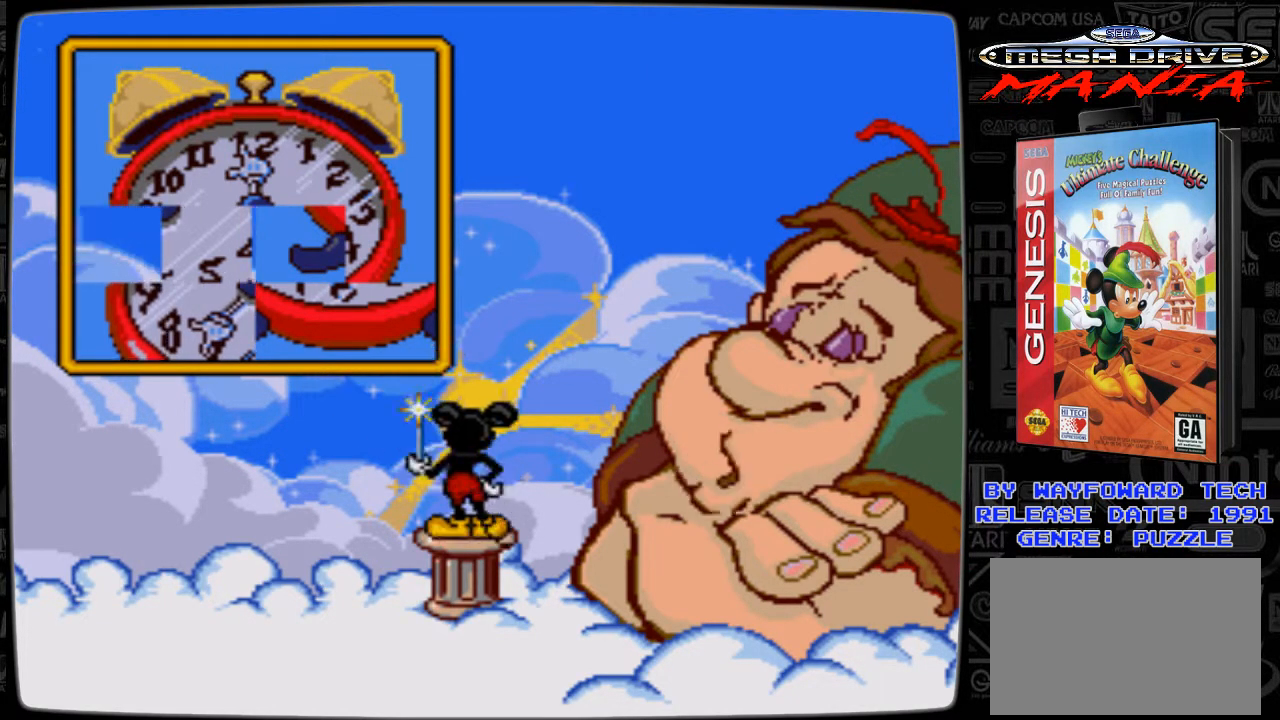
{"buttons": ["DPAD_LEFT"], "events": [[167, "DPAD_LEFT", "up"], [500, "DPAD_LEFT", "down"]]}
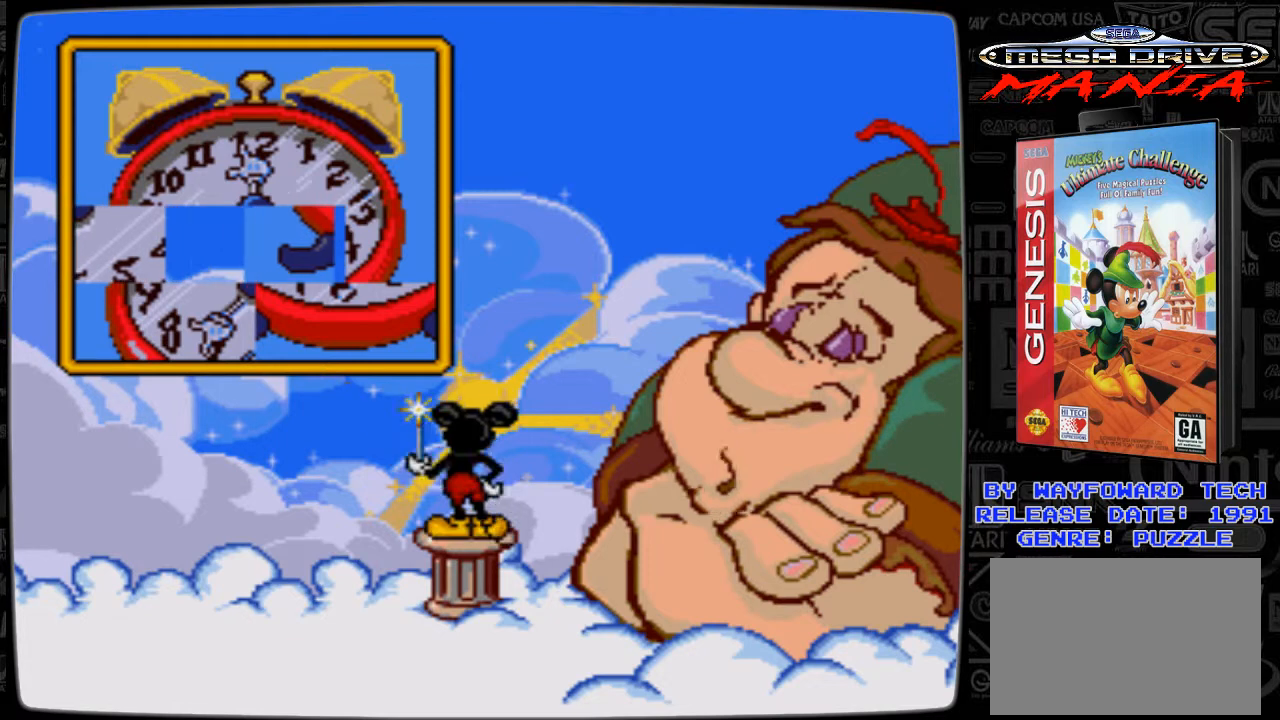
{"buttons": ["DPAD_UP"], "events": [[100, "DPAD_LEFT", "up"], [400, "DPAD_UP", "down"]]}
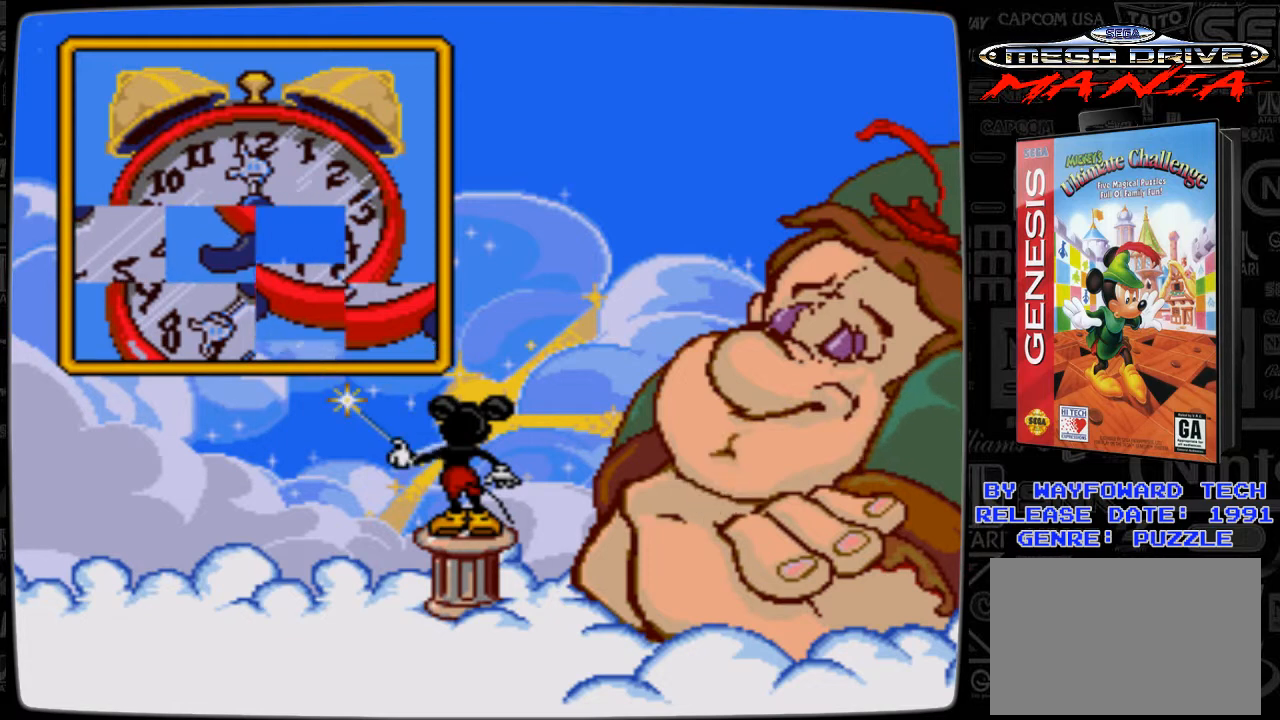
{"buttons": [], "events": [[100, "DPAD_UP", "up"], [400, "DPAD_RIGHT", "down"], [500, "DPAD_RIGHT", "up"]]}
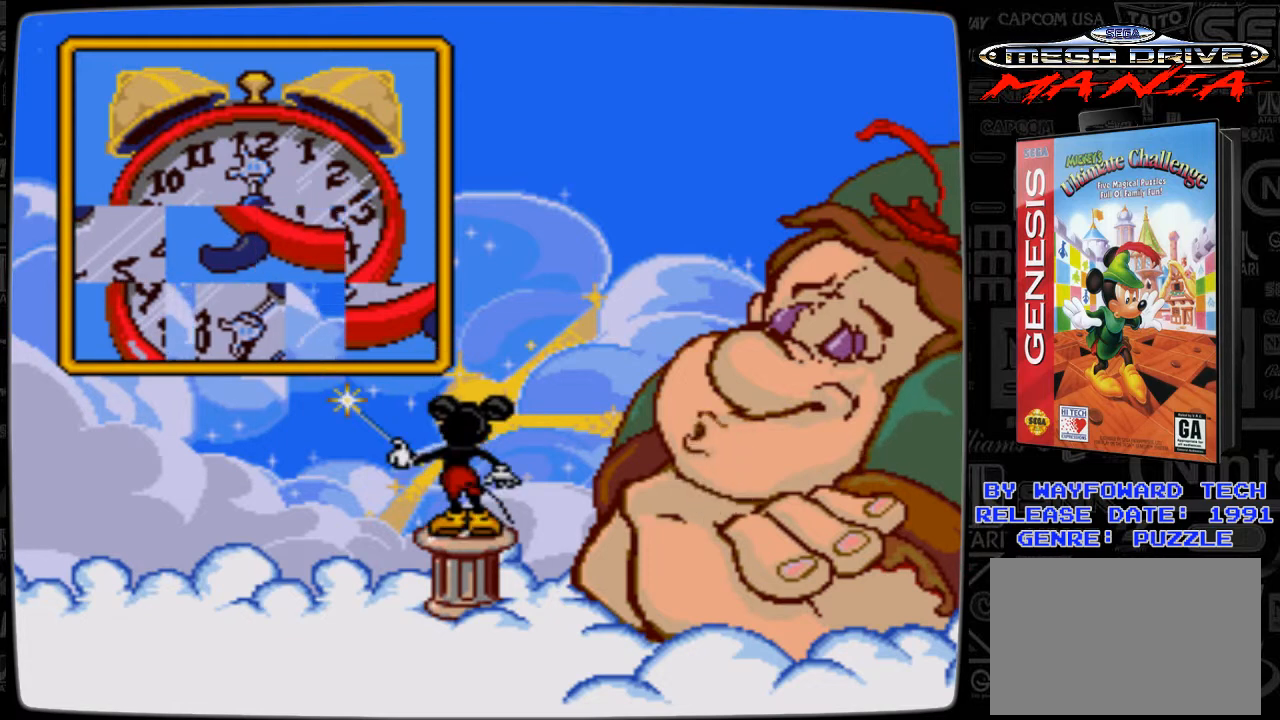
{"buttons": [], "events": []}
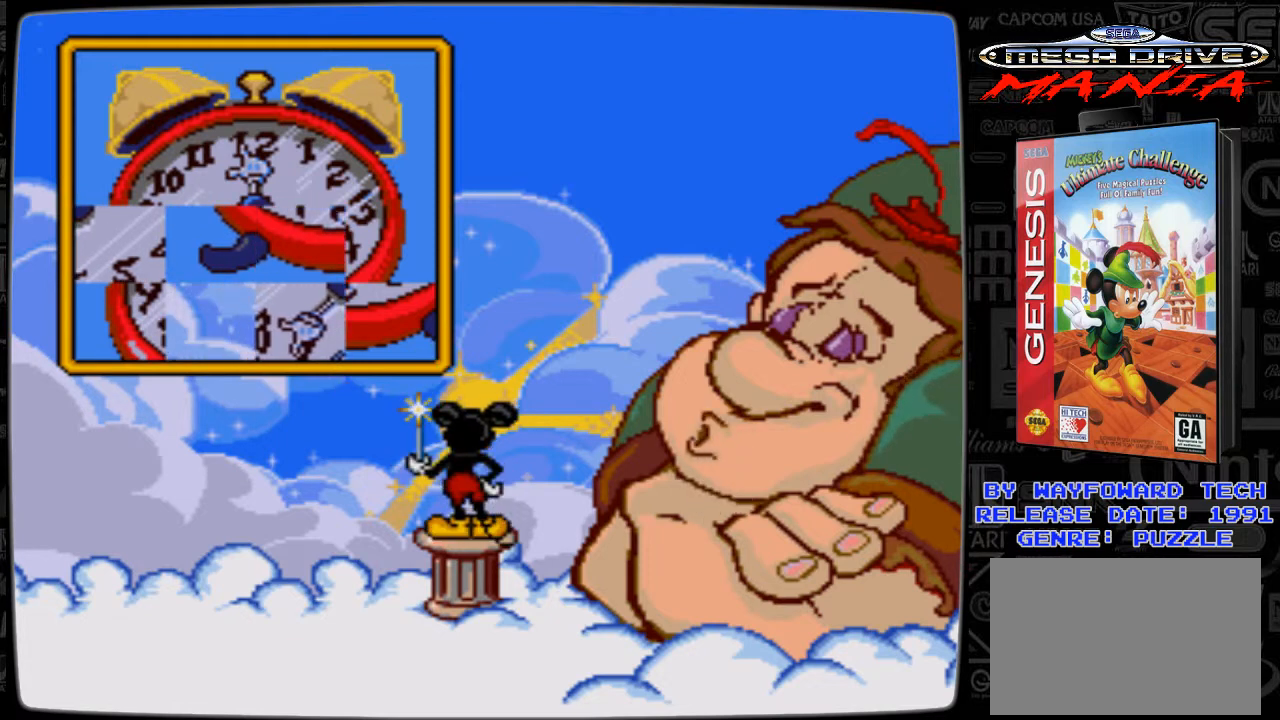
{"buttons": ["DPAD_DOWN"], "events": [[67, "DPAD_RIGHT", "down"], [200, "DPAD_RIGHT", "up"], [500, "DPAD_DOWN", "down"]]}
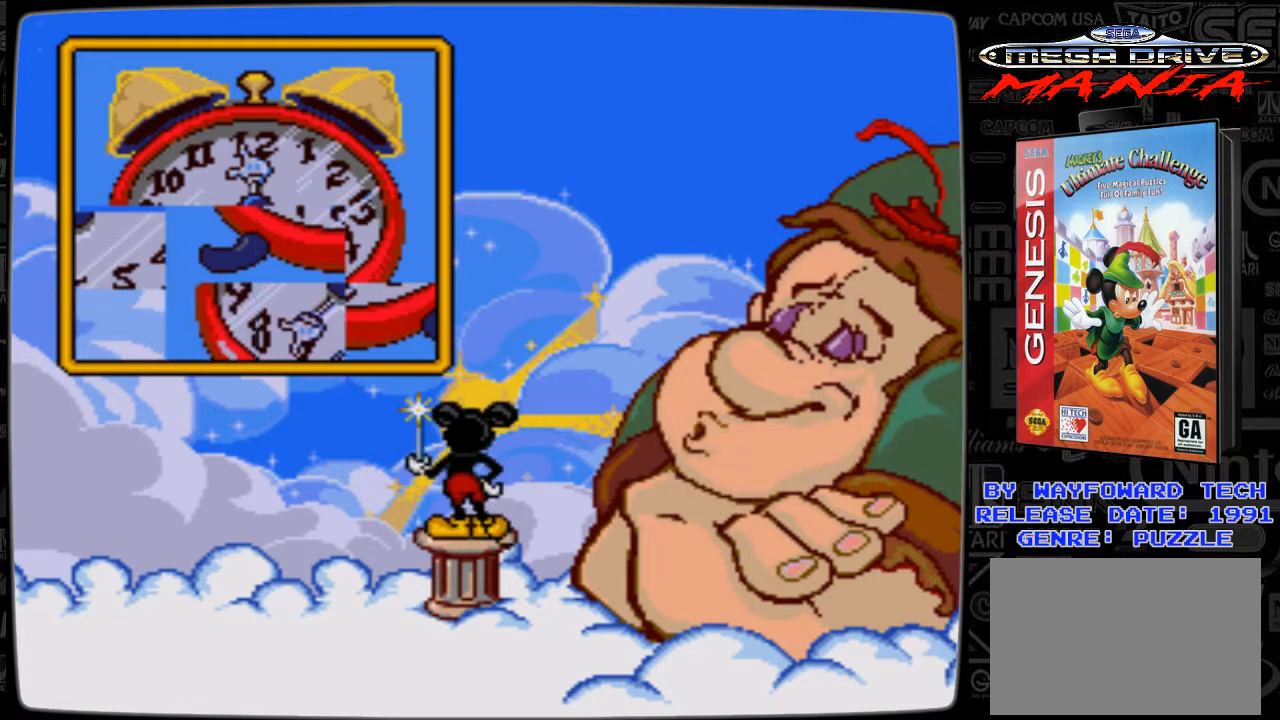
{"buttons": ["DPAD_LEFT"], "events": [[167, "DPAD_DOWN", "up"], [500, "DPAD_LEFT", "down"]]}
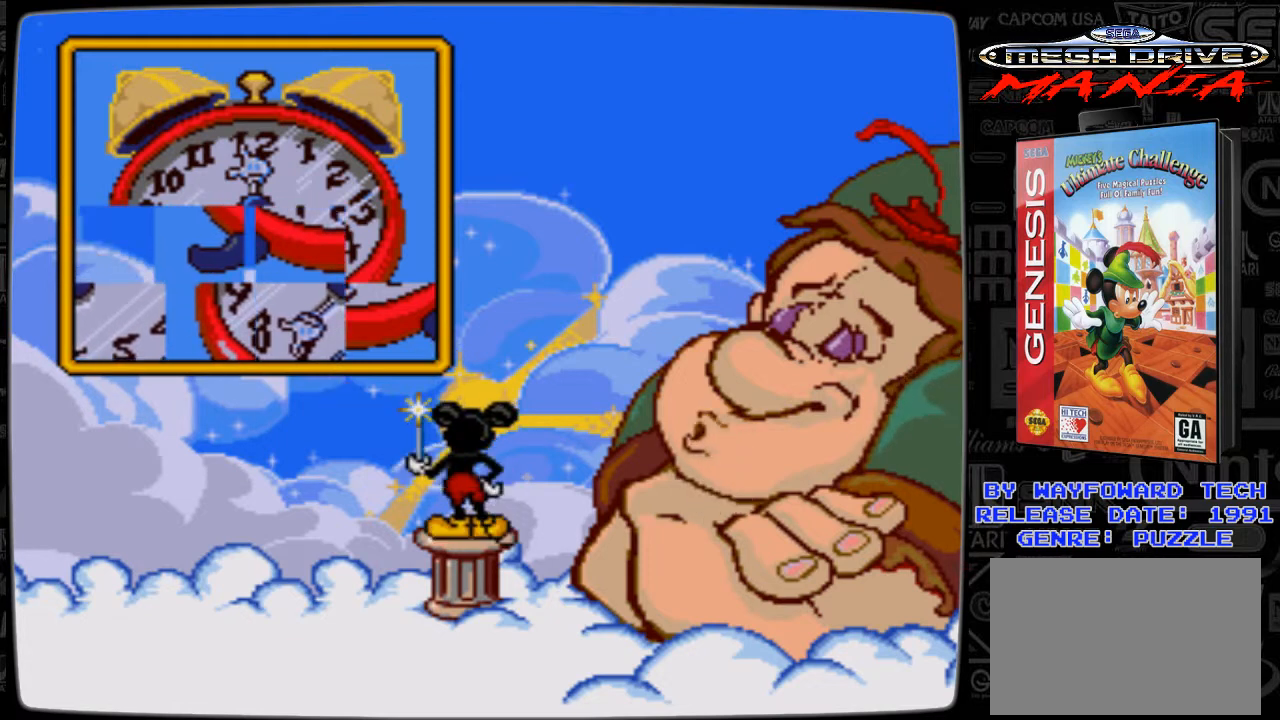
{"buttons": ["DPAD_UP"], "events": [[100, "DPAD_LEFT", "up"], [400, "DPAD_UP", "down"]]}
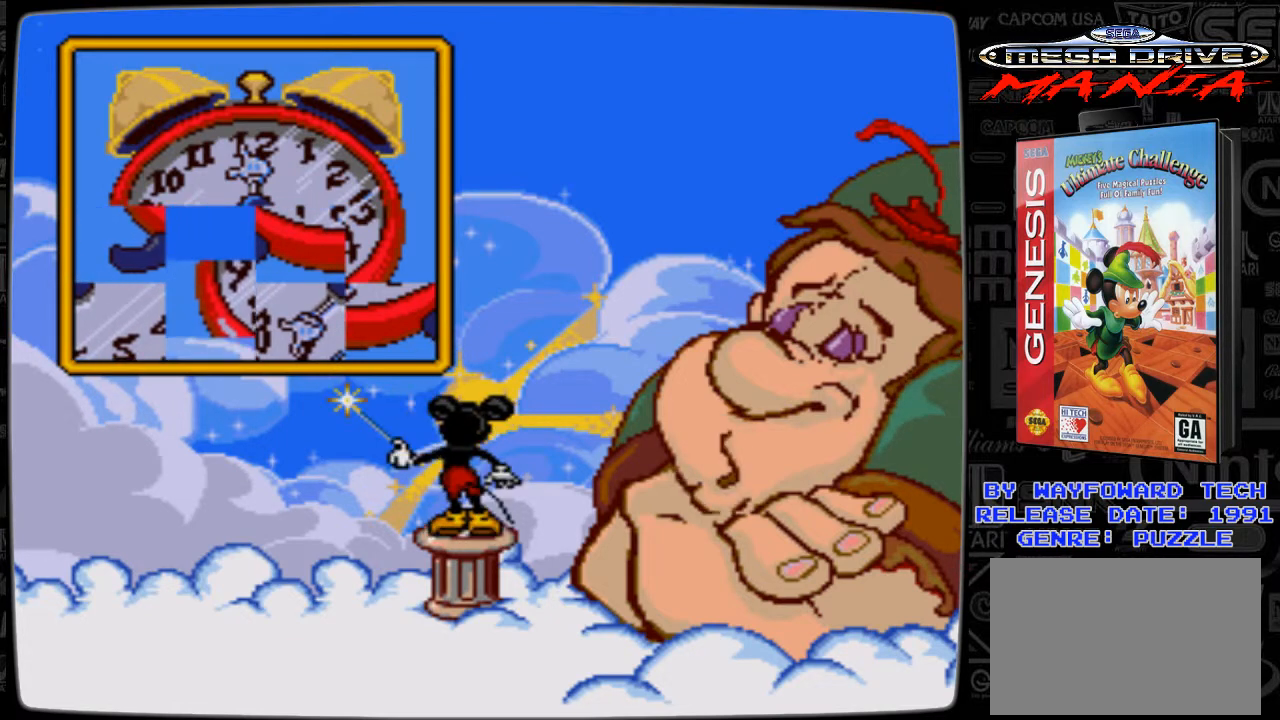
{"buttons": [], "events": [[67, "DPAD_UP", "up"], [300, "DPAD_RIGHT", "down"], [500, "DPAD_RIGHT", "up"]]}
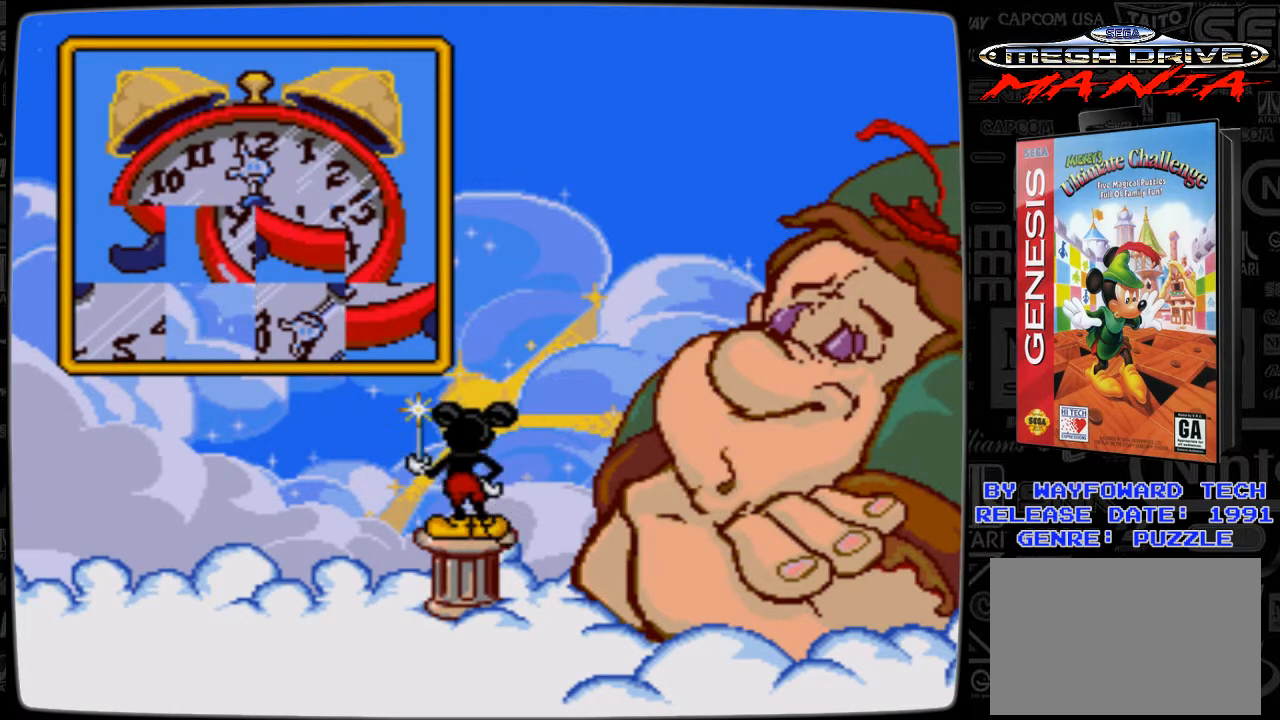
{"buttons": [], "events": [[200, "DPAD_RIGHT", "down"], [367, "DPAD_RIGHT", "up"]]}
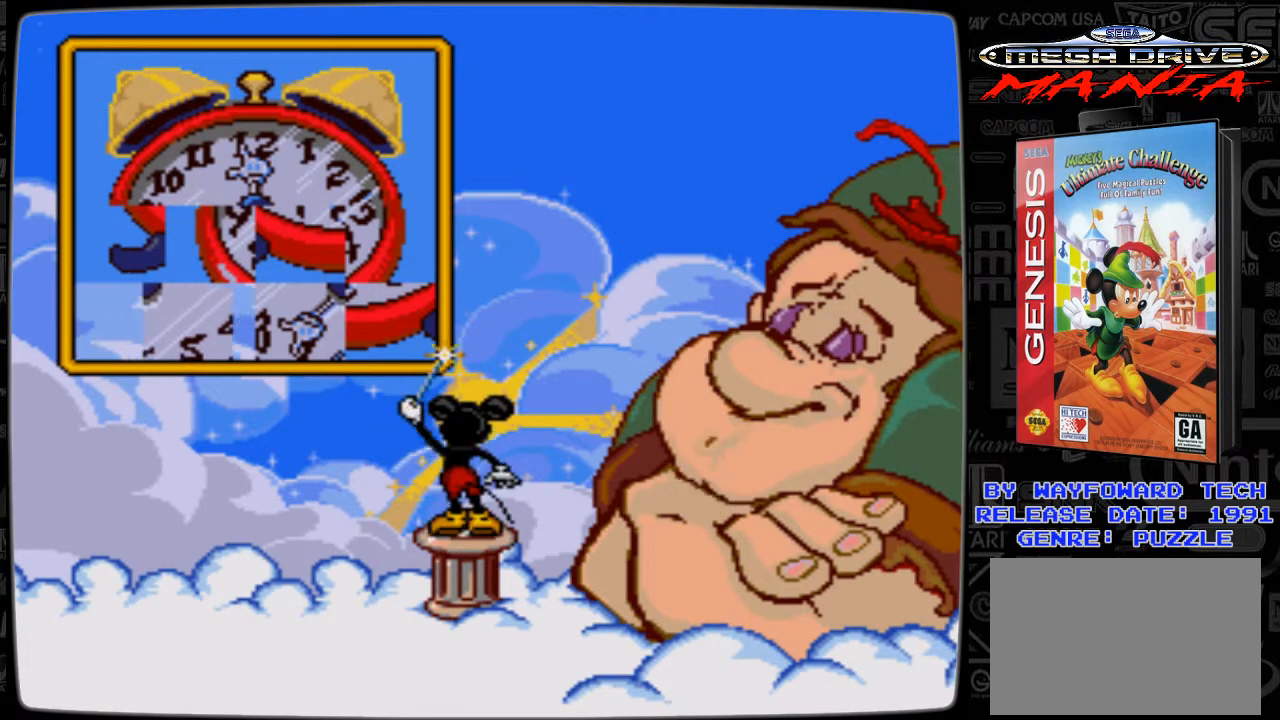
{"buttons": [], "events": [[200, "DPAD_DOWN", "down"], [400, "DPAD_DOWN", "up"]]}
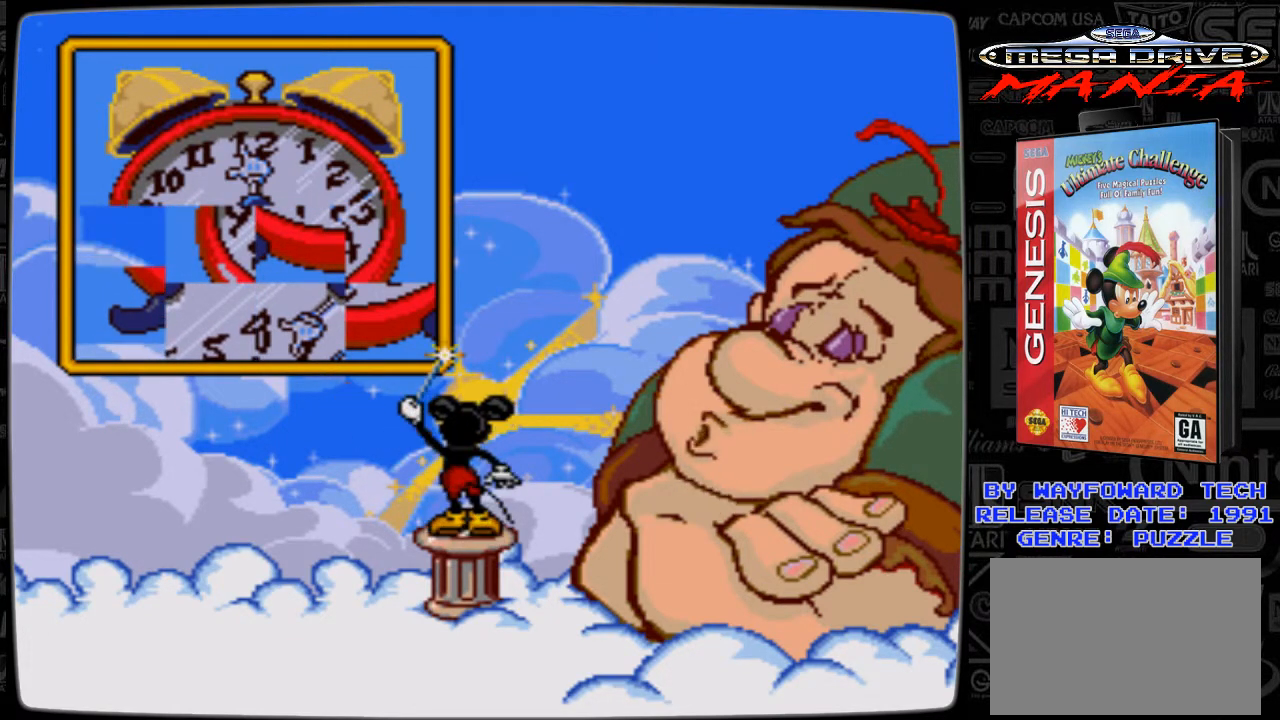
{"buttons": [], "events": [[267, "DPAD_LEFT", "down"], [400, "DPAD_LEFT", "up"]]}
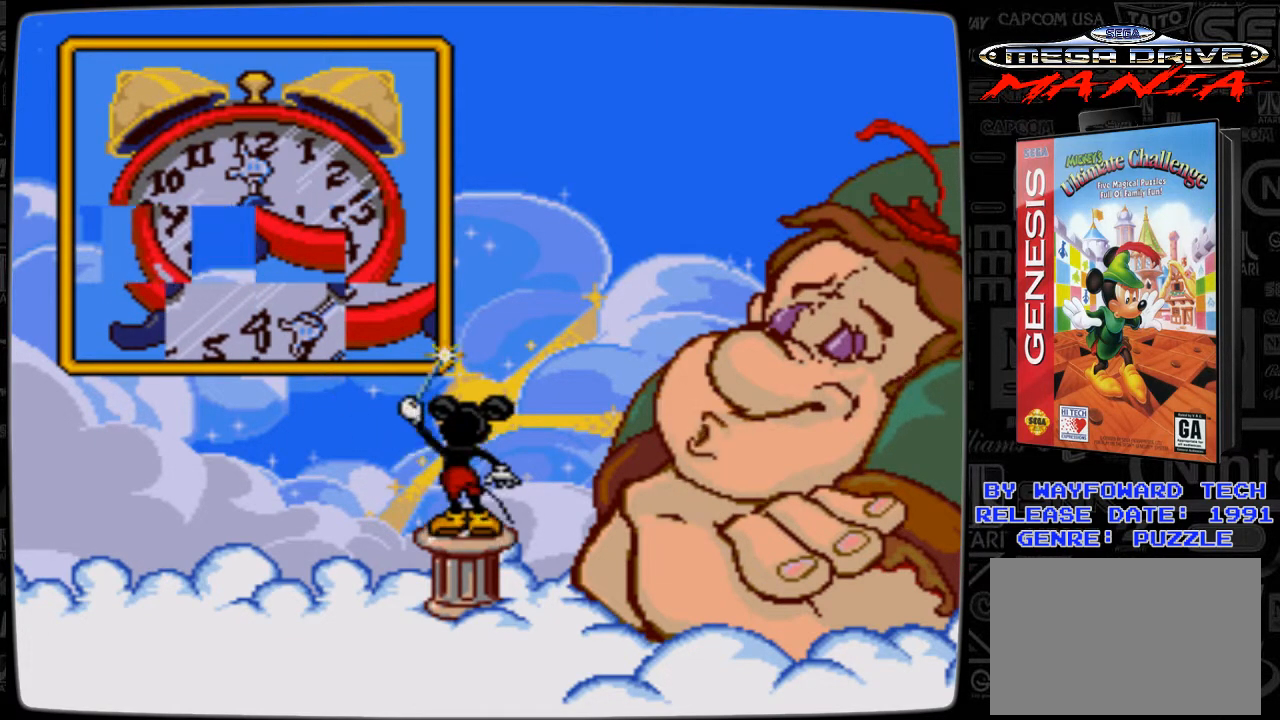
{"buttons": [], "events": []}
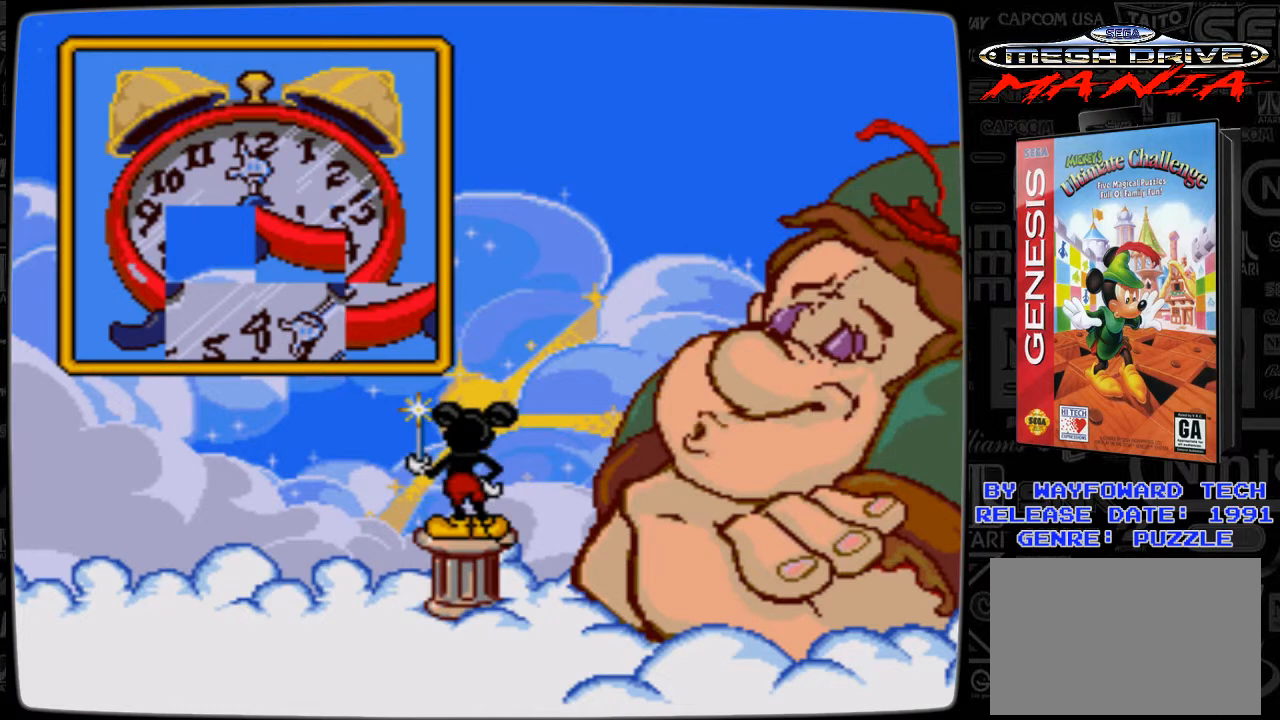
{"buttons": [], "events": []}
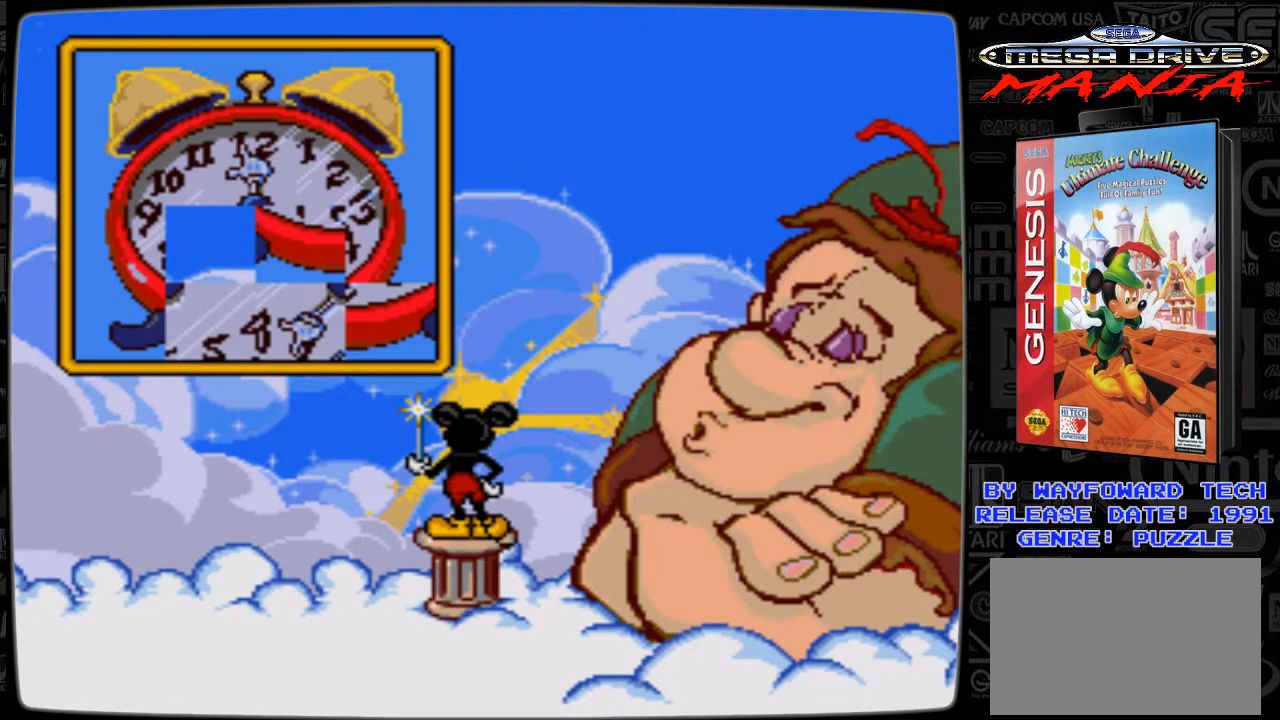
{"buttons": [], "events": []}
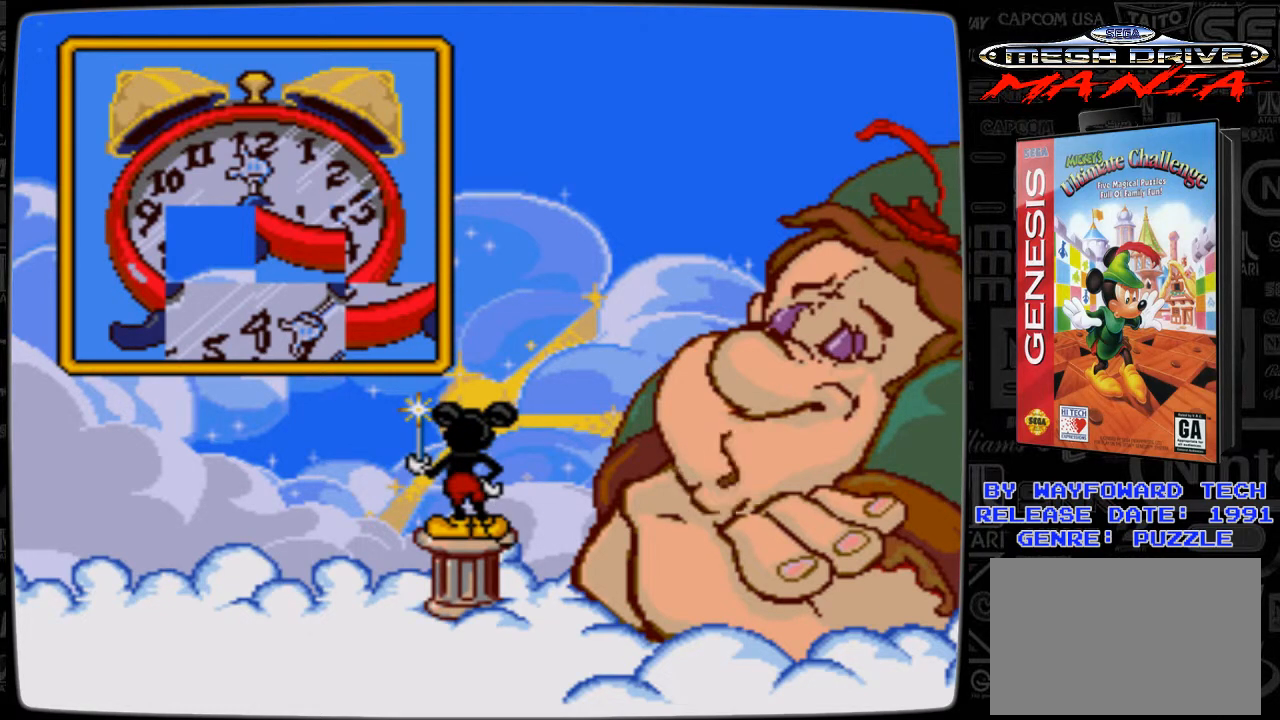
{"buttons": [], "events": []}
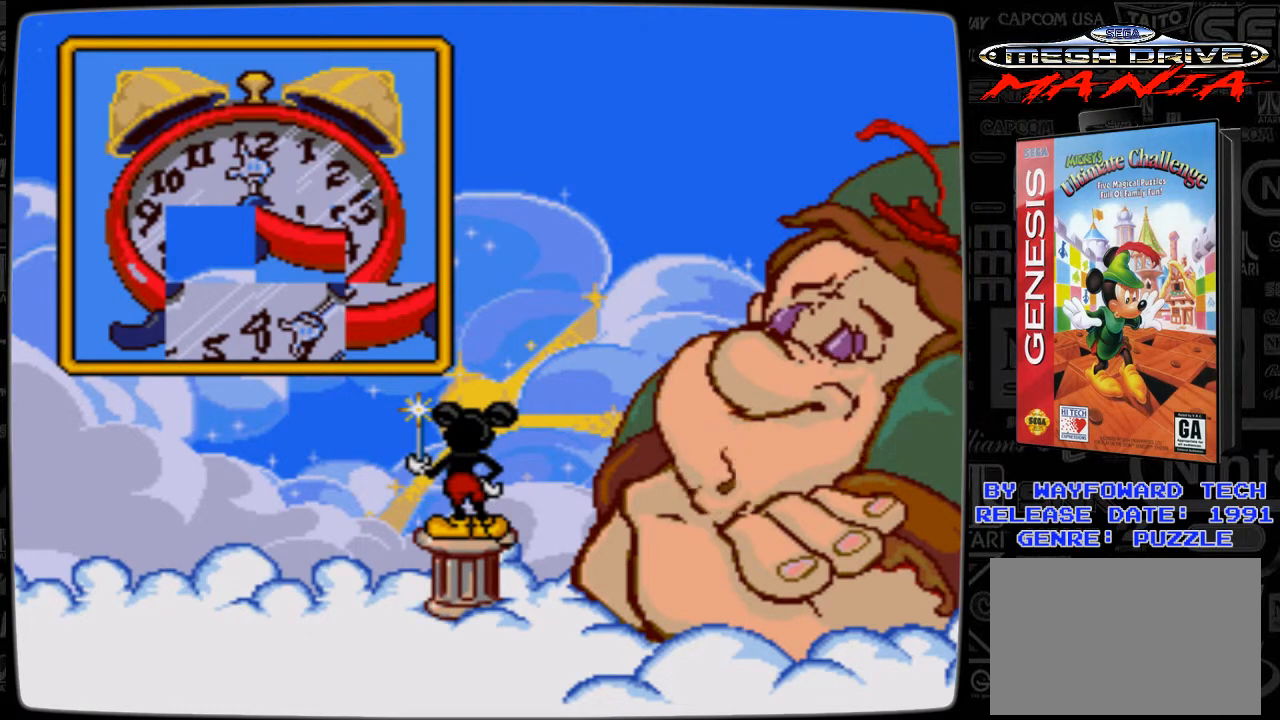
{"buttons": [], "events": []}
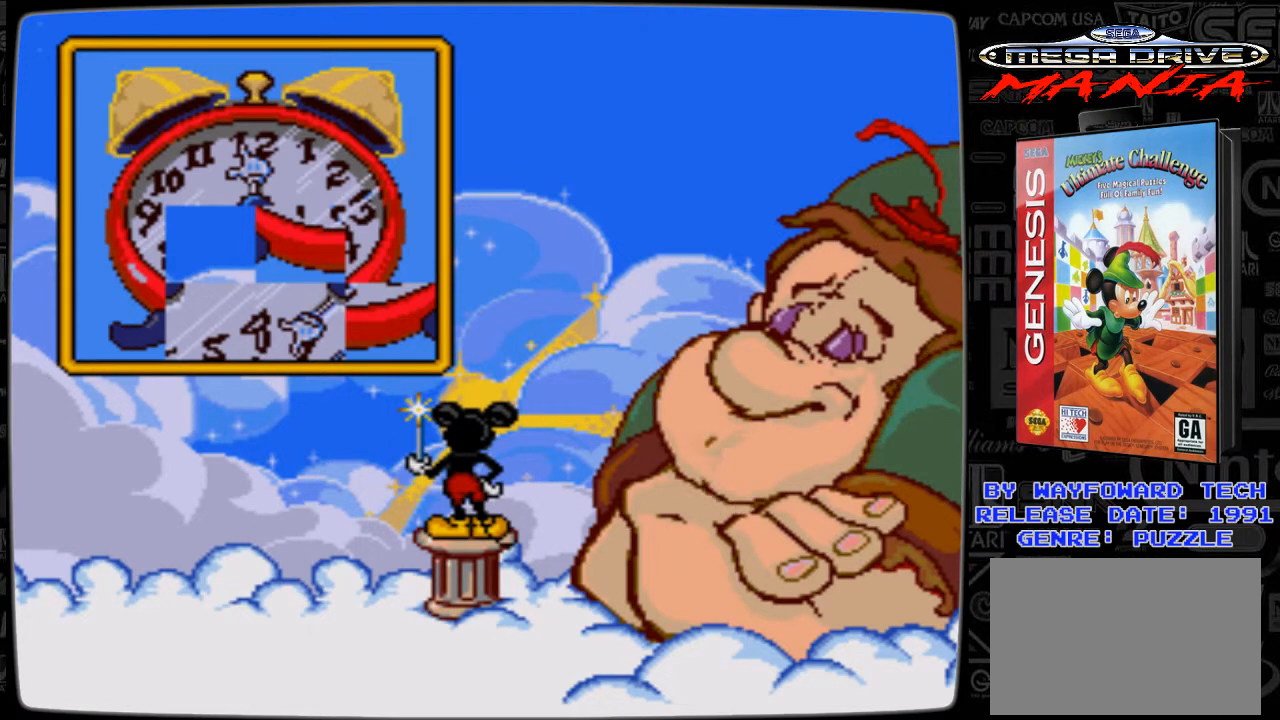
{"buttons": [], "events": []}
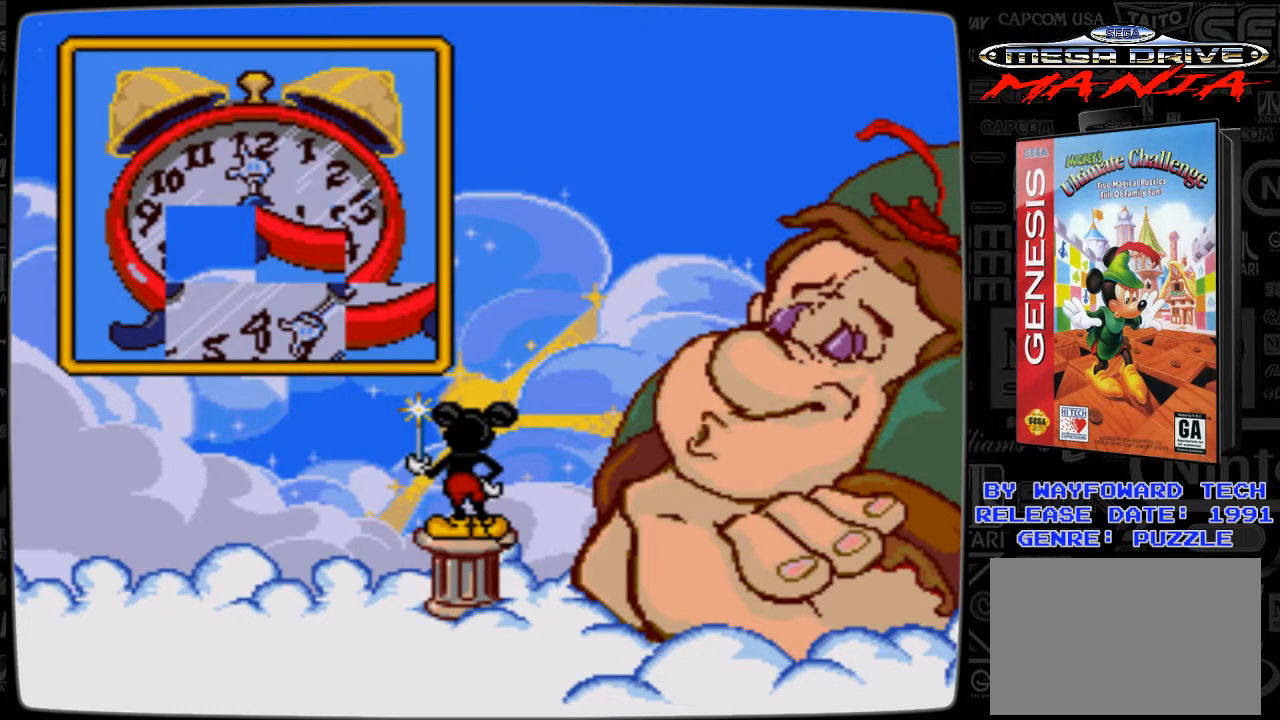
{"buttons": [], "events": [[200, "DPAD_UP", "down"], [367, "DPAD_UP", "up"]]}
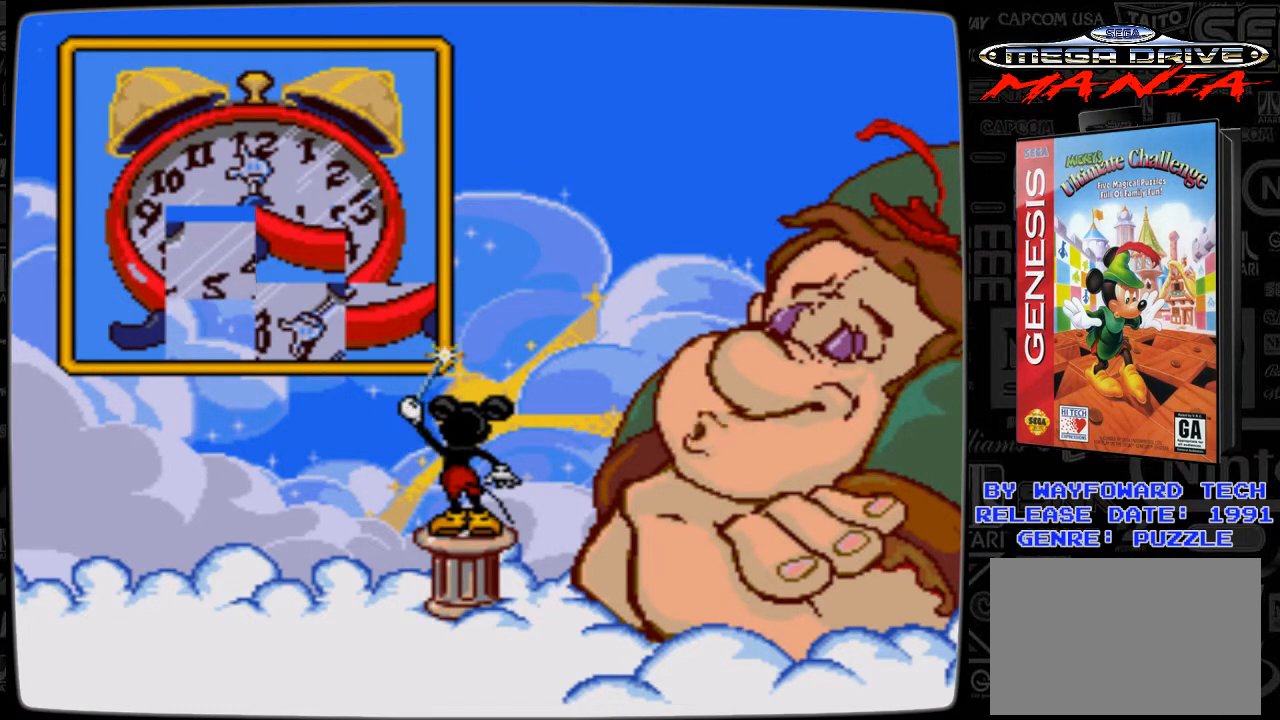
{"buttons": [], "events": []}
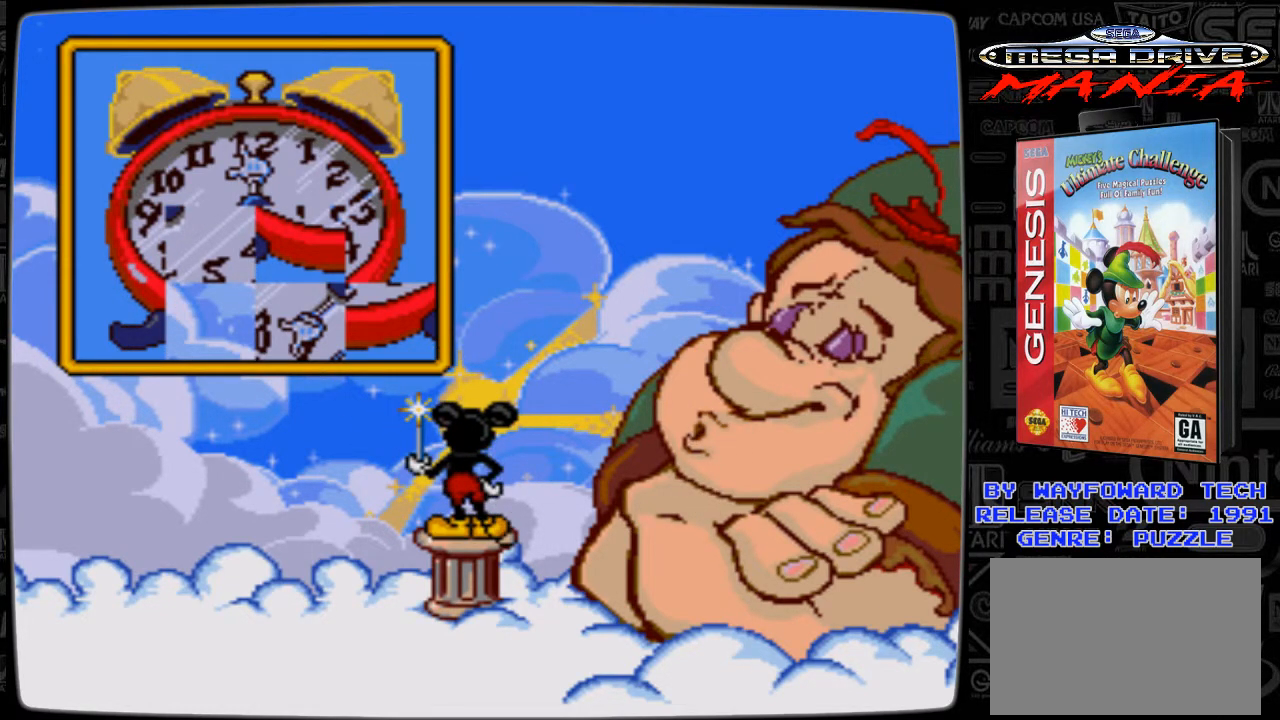
{"buttons": [], "events": [[100, "DPAD_DOWN", "down"], [267, "DPAD_DOWN", "up"]]}
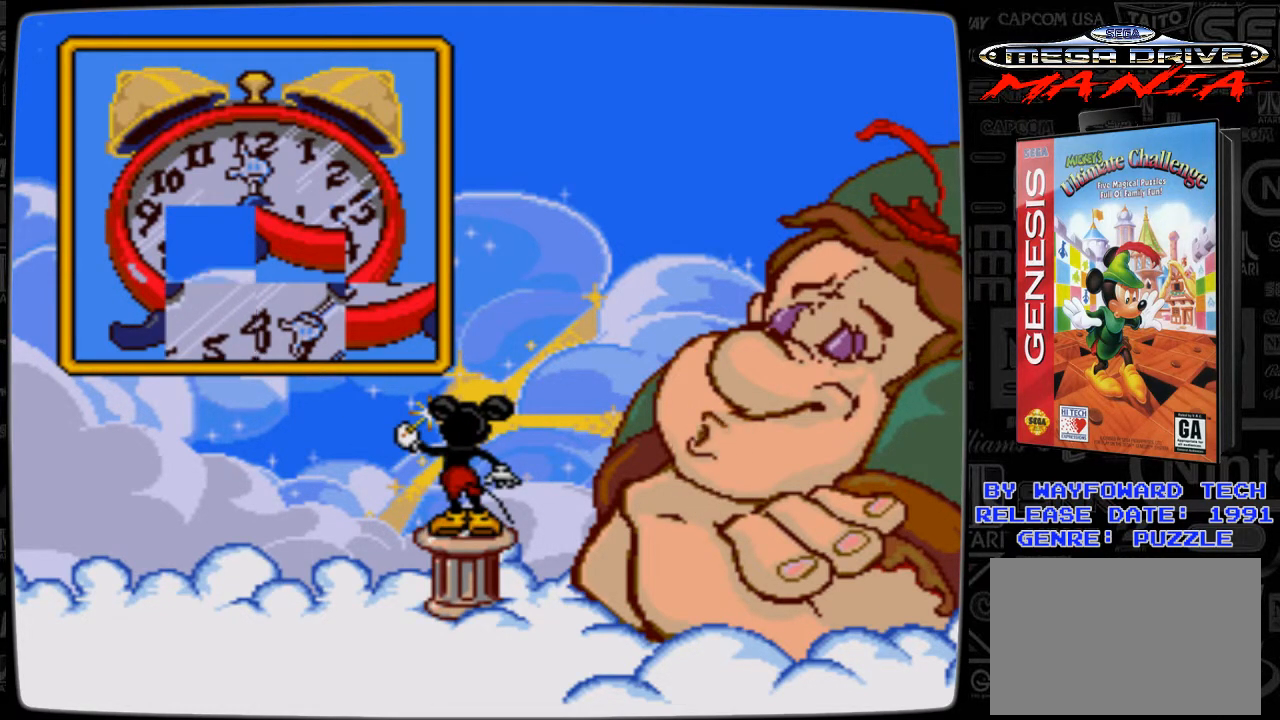
{"buttons": [], "events": [[100, "DPAD_LEFT", "down"], [267, "DPAD_LEFT", "up"]]}
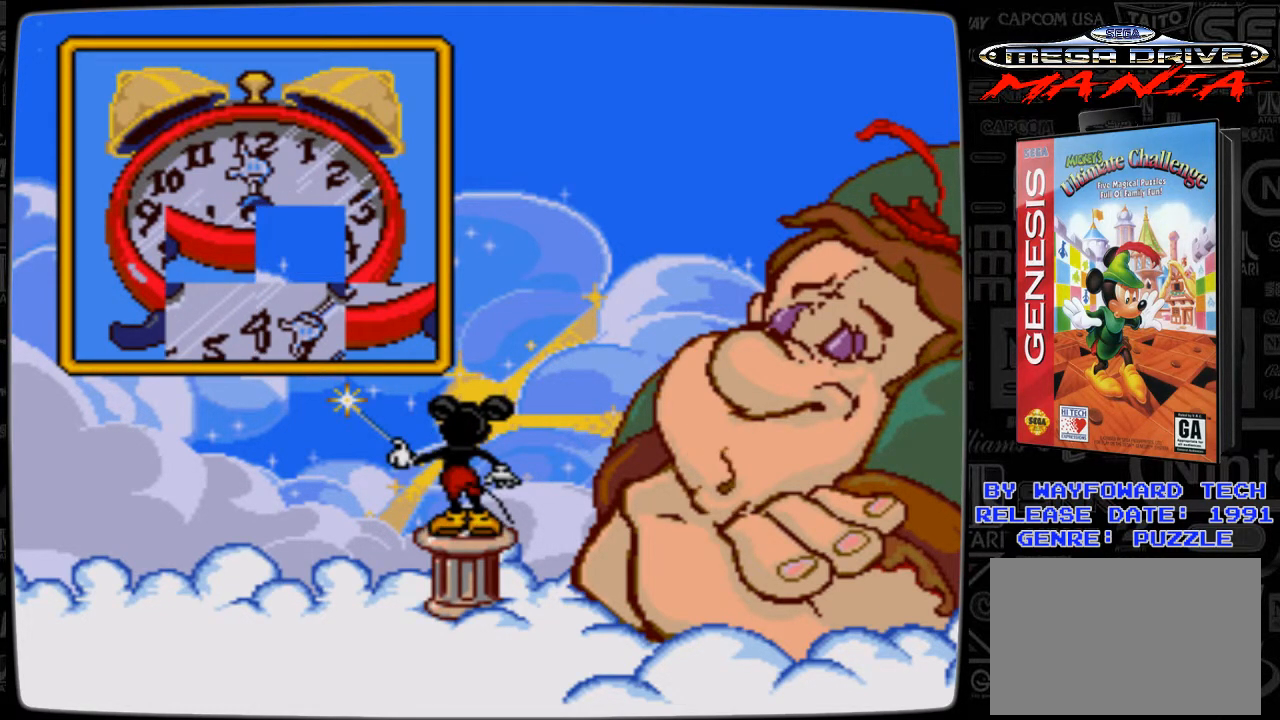
{"buttons": [], "events": [[100, "DPAD_UP", "down"], [267, "DPAD_UP", "up"]]}
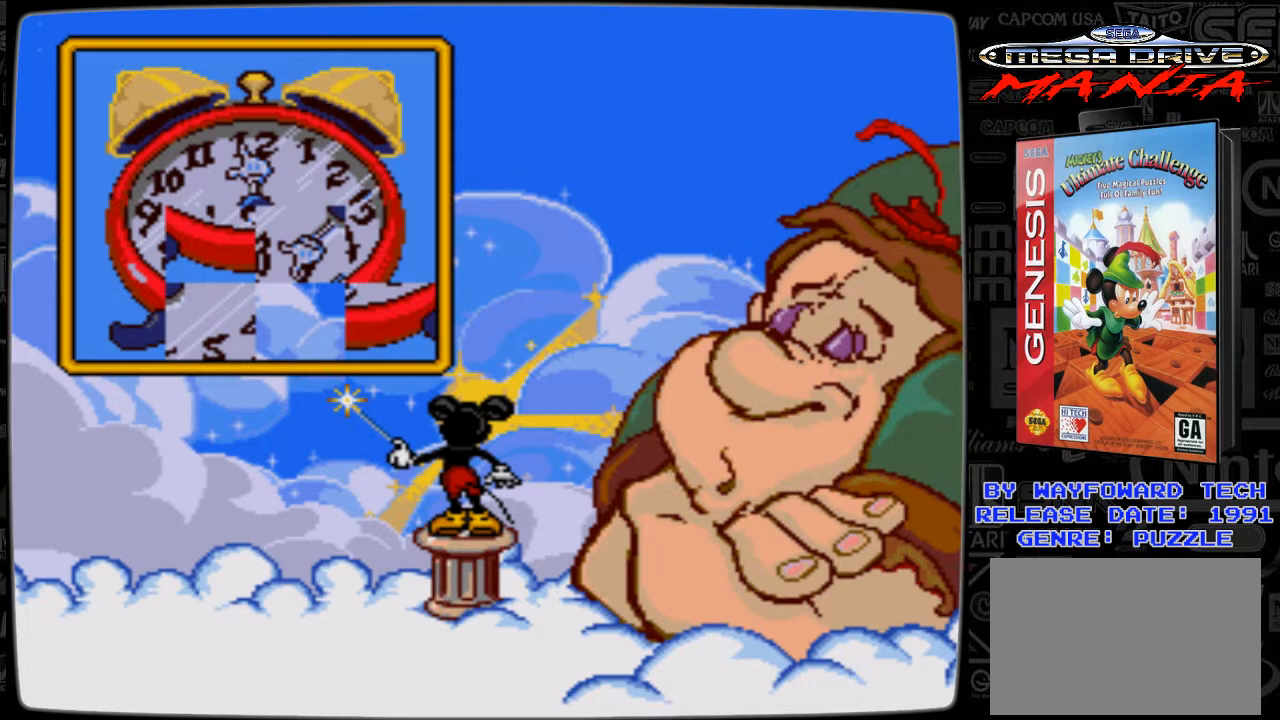
{"buttons": ["DPAD_DOWN"], "events": [[67, "DPAD_RIGHT", "down"], [200, "DPAD_RIGHT", "up"], [500, "DPAD_DOWN", "down"]]}
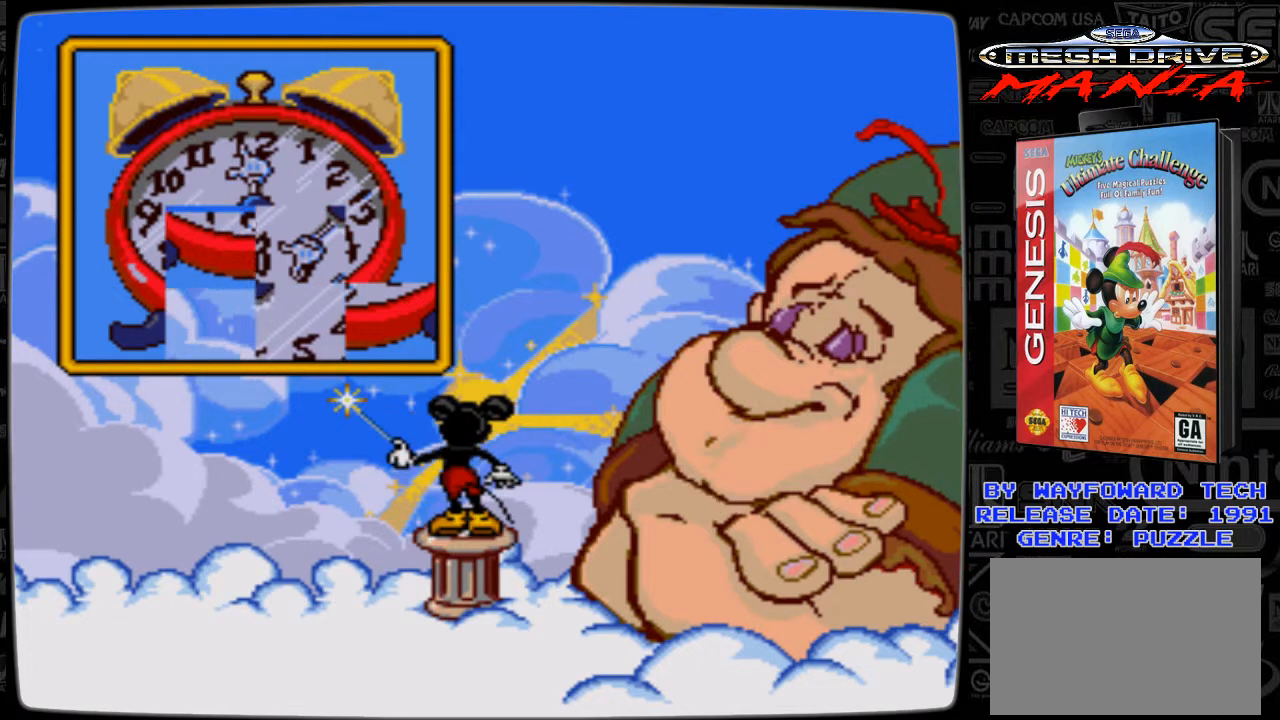
{"buttons": [], "events": [[200, "DPAD_DOWN", "up"]]}
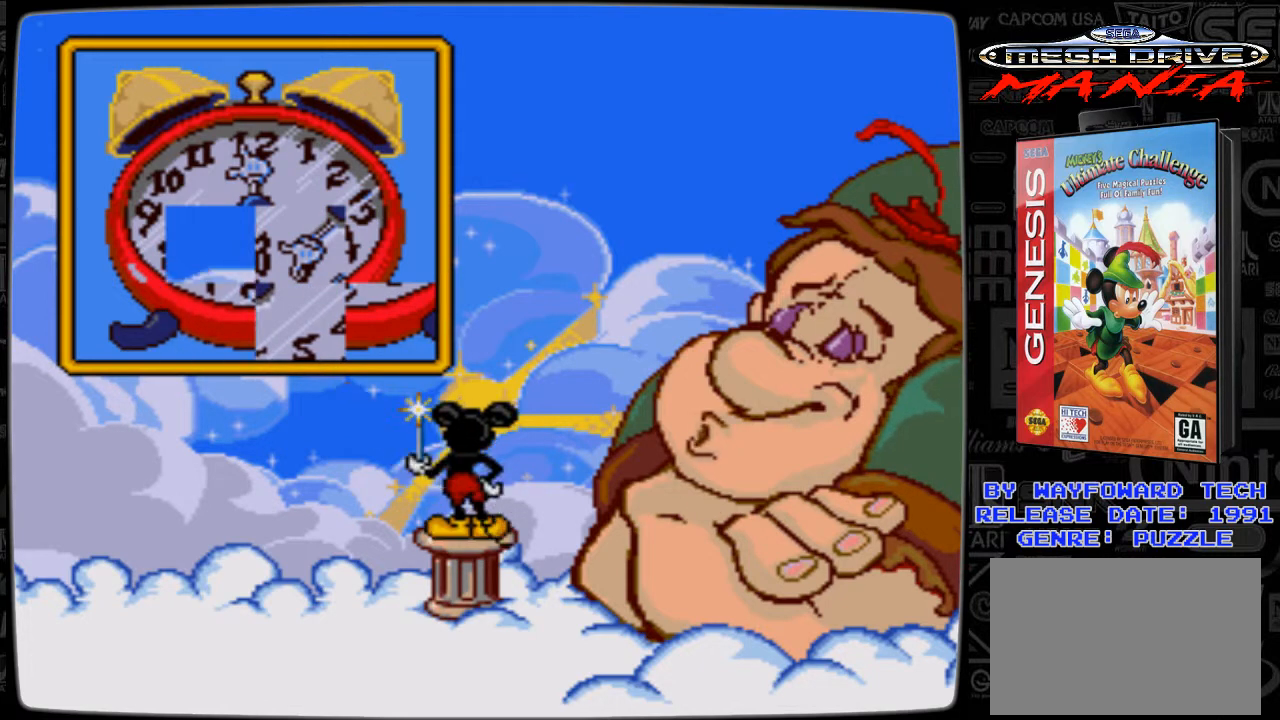
{"buttons": [], "events": [[100, "DPAD_LEFT", "down"], [267, "DPAD_LEFT", "up"]]}
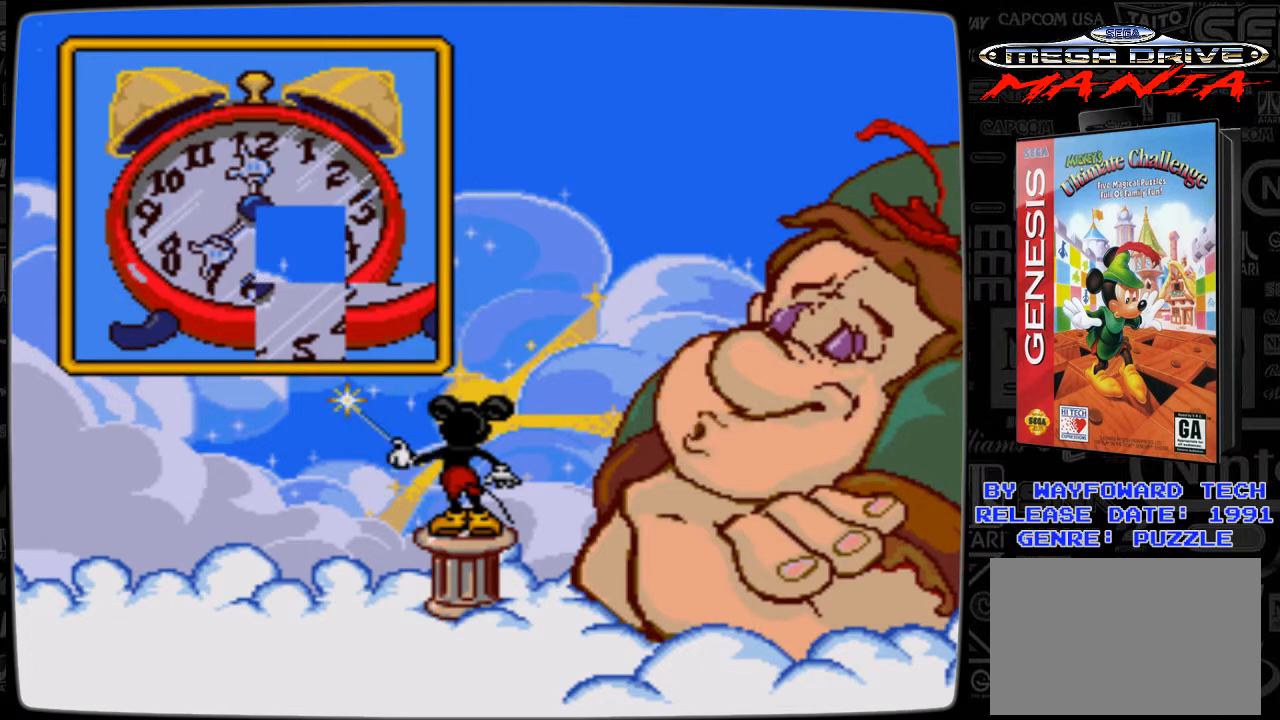
{"buttons": ["DPAD_UP"], "events": [[467, "DPAD_UP", "down"]]}
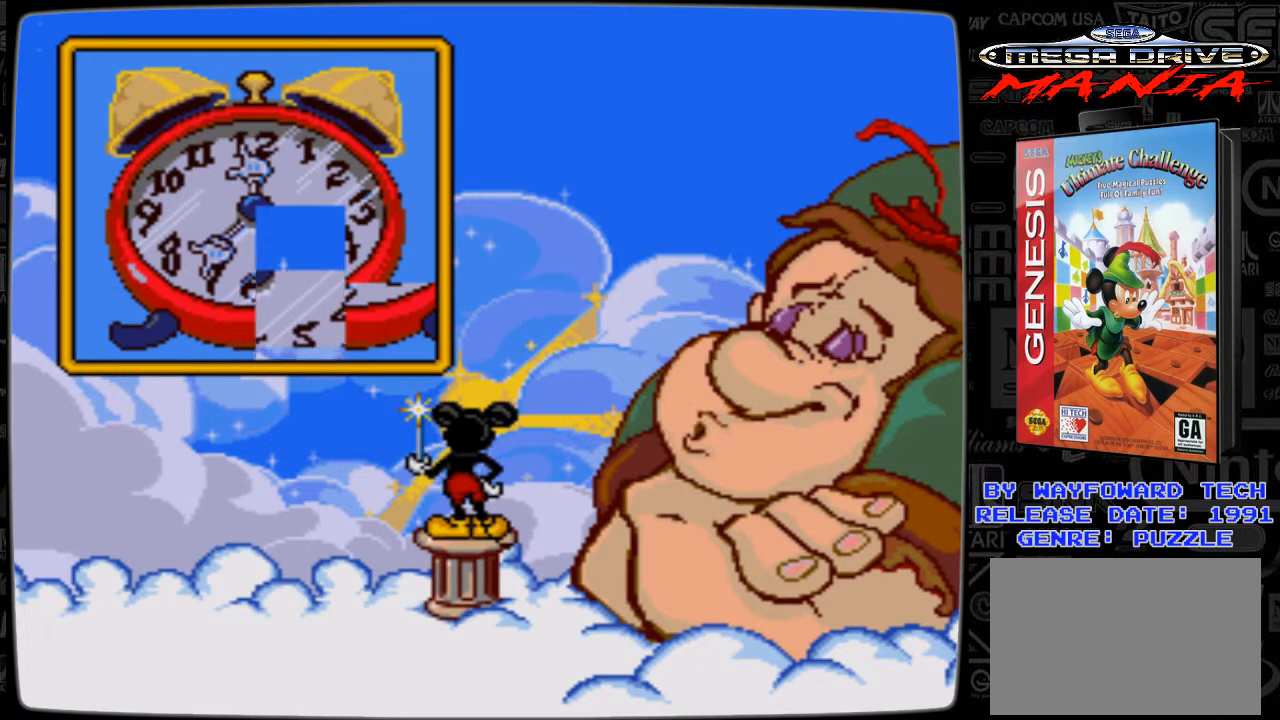
{"buttons": [], "events": [[100, "DPAD_UP", "up"]]}
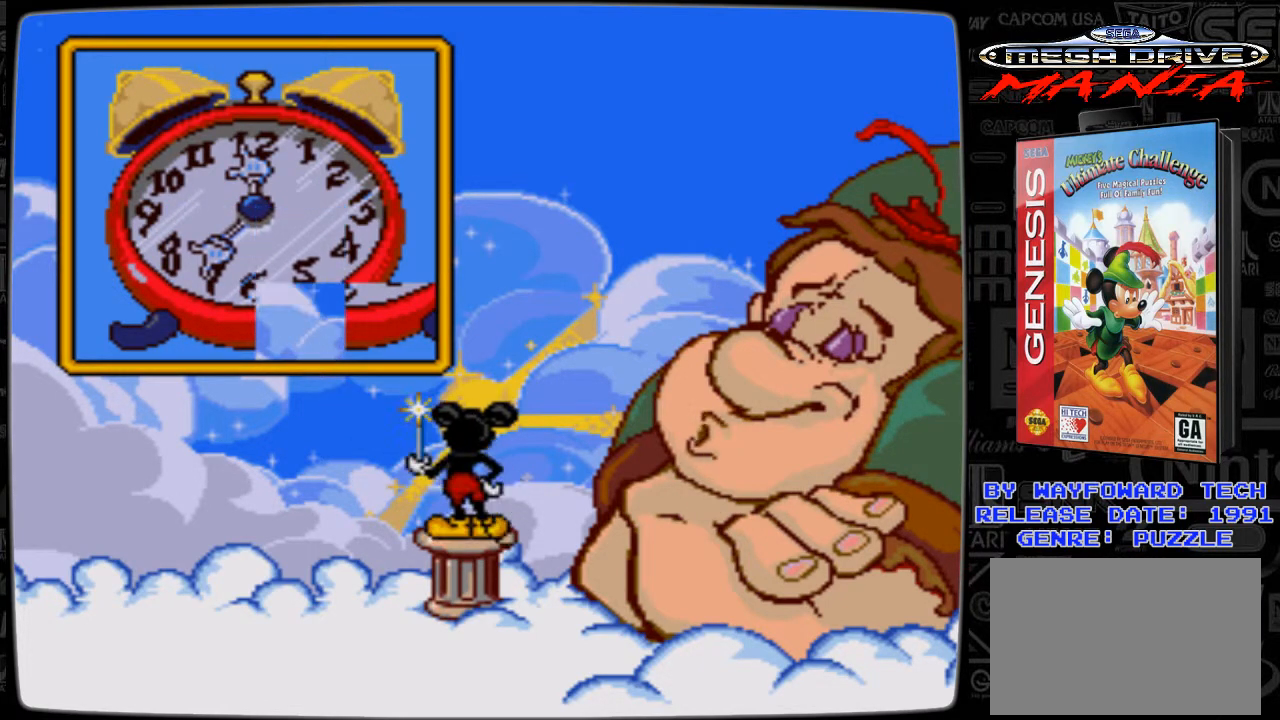
{"buttons": [], "events": [[167, "DPAD_LEFT", "down"], [267, "DPAD_LEFT", "up"]]}